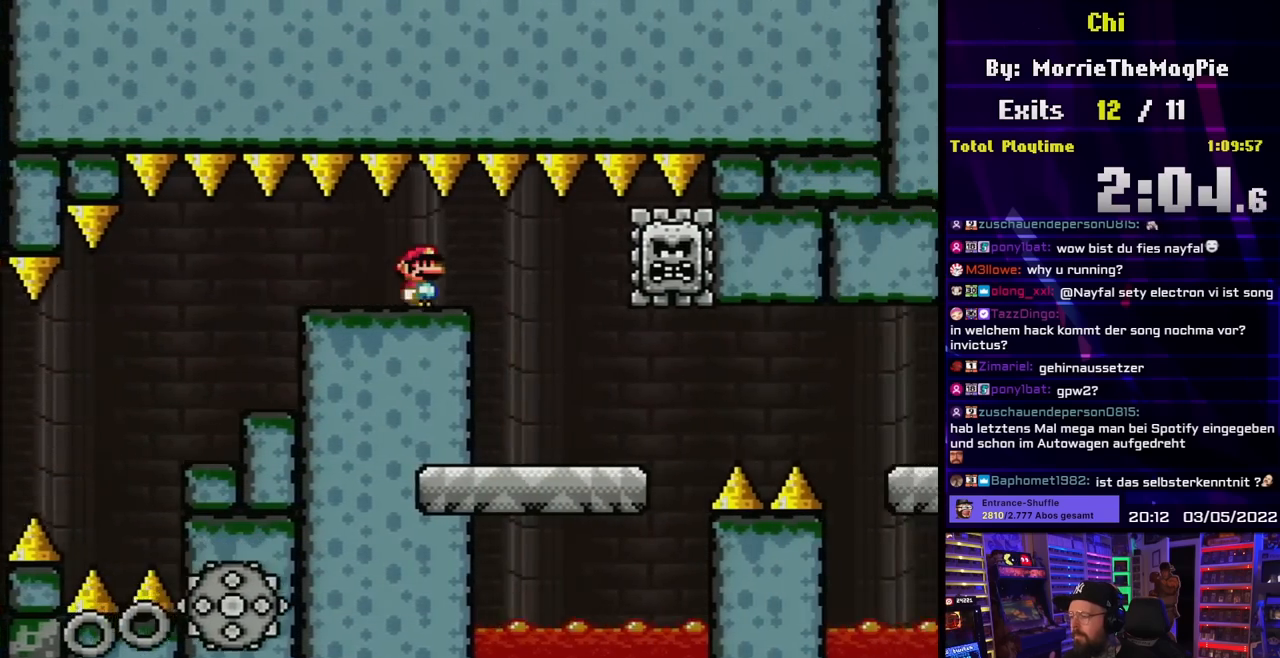
Gameplay with a controller (Nintendo layout); each line is a JSON object with the inputs held at the frame after it. "events" lists button and stick changes between this image and that frame as [ms after this image, input, new state], when the widget could be followed in between. Not read: L3 R3.
{"buttons": ["Y", "DPAD_RIGHT"], "events": [[150, "DPAD_RIGHT", "up"], [167, "DPAD_LEFT", "down"], [267, "DPAD_LEFT", "up"], [267, "DPAD_RIGHT", "down"], [317, "Y", "down"], [367, "X", "up"]]}
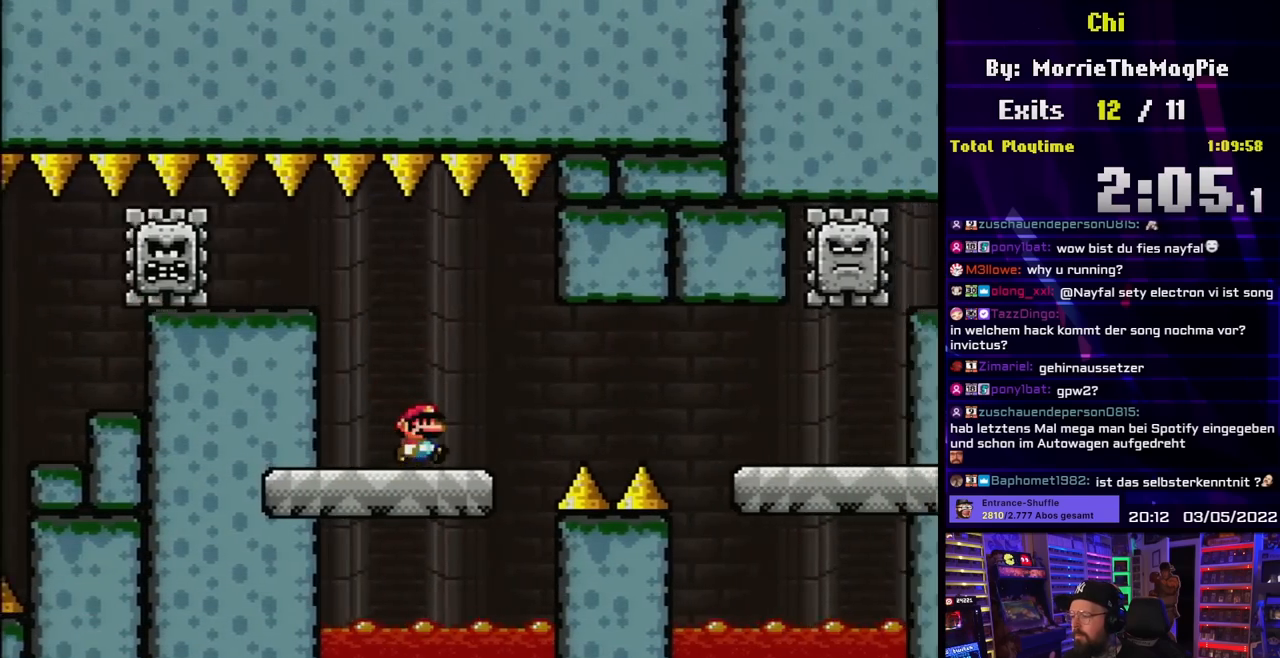
{"buttons": ["B", "Y", "DPAD_RIGHT"], "events": [[83, "DPAD_LEFT", "down"], [83, "DPAD_RIGHT", "up"], [100, "DPAD_LEFT", "up"], [100, "DPAD_RIGHT", "down"], [200, "B", "down"]]}
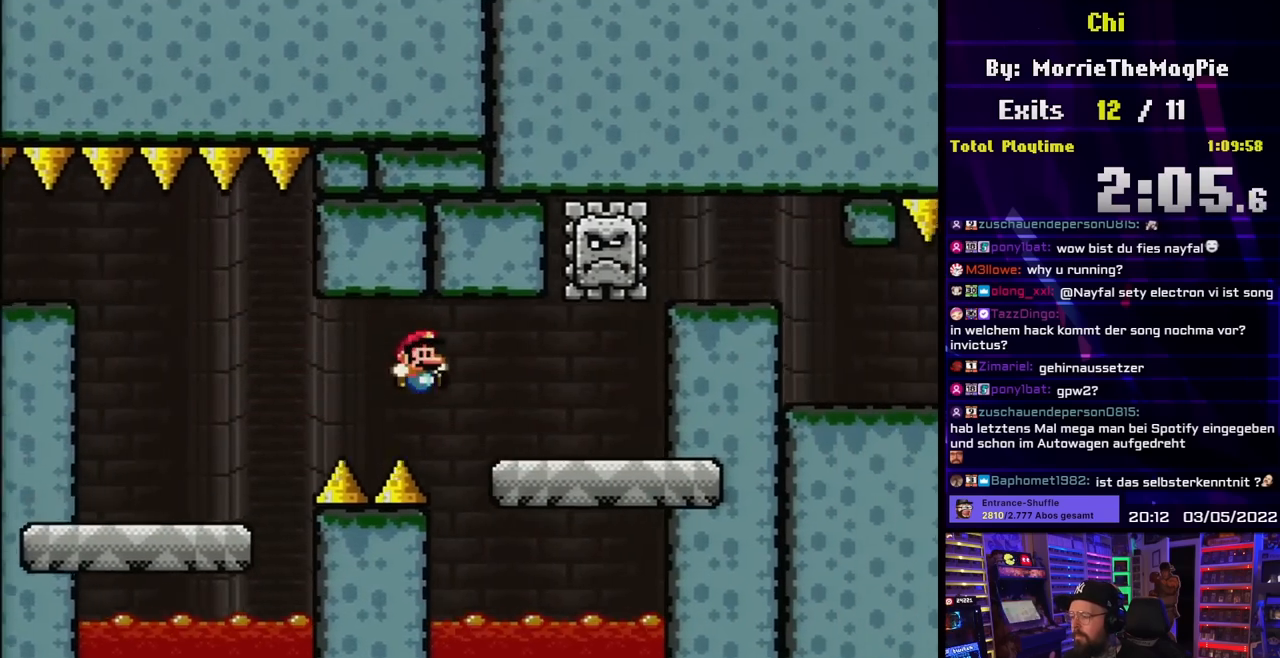
{"buttons": ["Y"], "events": [[200, "DPAD_UP", "down"], [217, "DPAD_LEFT", "down"], [217, "DPAD_RIGHT", "up"], [217, "DPAD_UP", "up"], [283, "B", "up"], [433, "DPAD_LEFT", "up"]]}
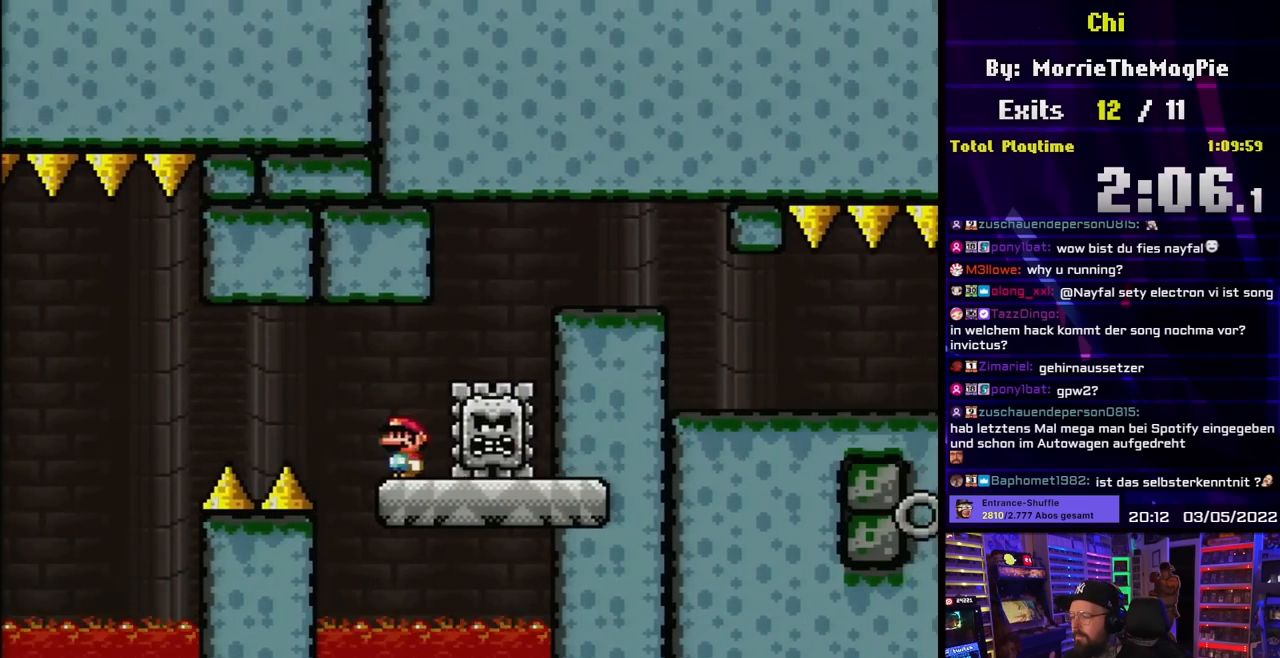
{"buttons": ["B", "Y", "DPAD_RIGHT"], "events": [[67, "DPAD_RIGHT", "down"], [133, "B", "down"]]}
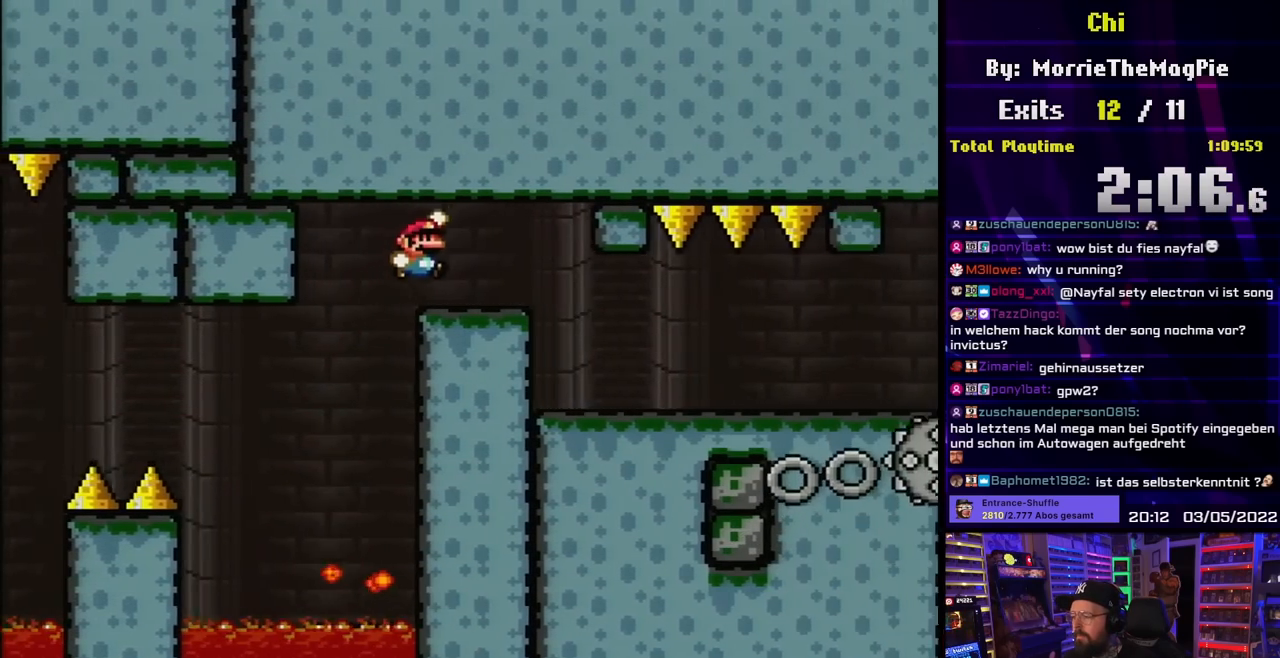
{"buttons": ["Y", "DPAD_RIGHT"], "events": [[167, "B", "up"]]}
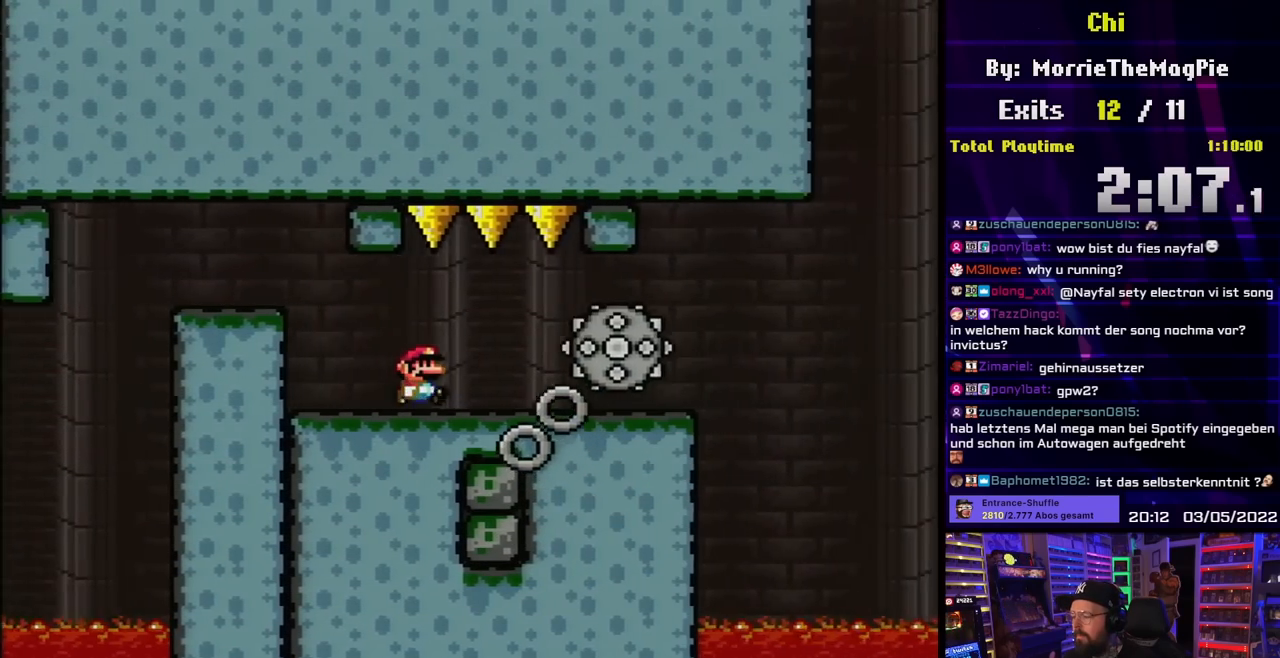
{"buttons": [], "events": [[367, "DPAD_RIGHT", "up"], [383, "DPAD_LEFT", "down"], [483, "DPAD_LEFT", "up"], [500, "Y", "up"]]}
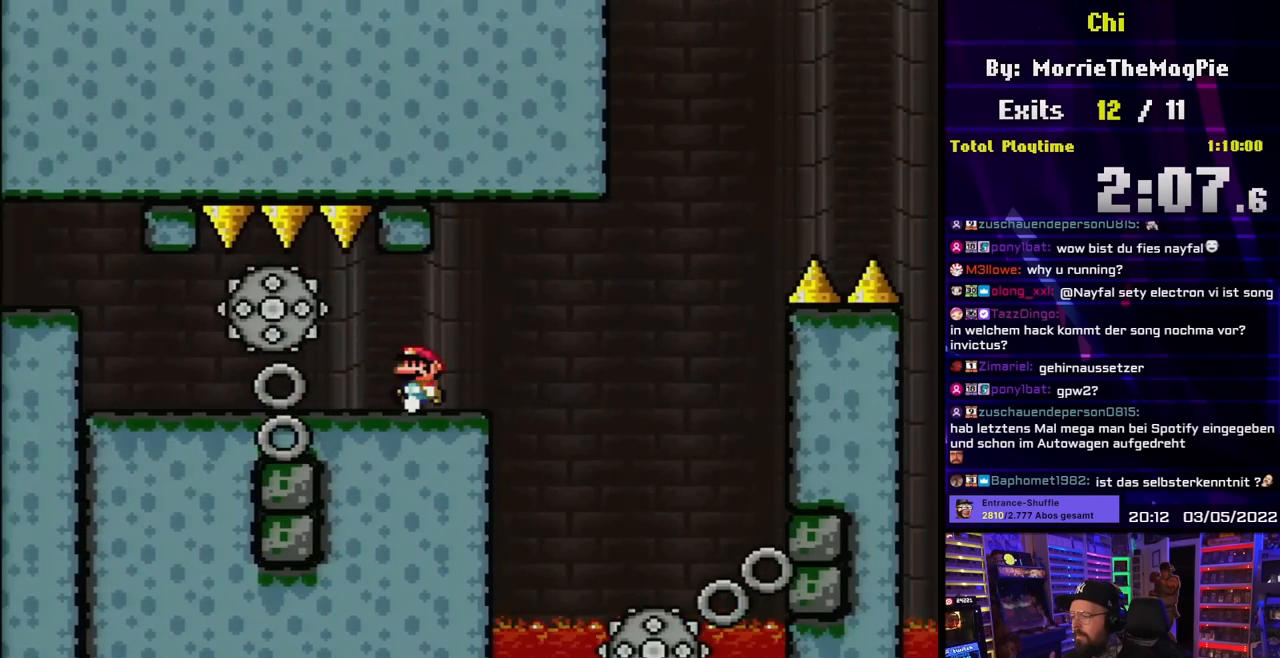
{"buttons": ["A", "X", "DPAD_RIGHT"], "events": [[17, "X", "down"], [200, "DPAD_RIGHT", "down"], [400, "A", "down"], [400, "DPAD_LEFT", "down"], [400, "DPAD_RIGHT", "up"], [400, "X", "up"], [417, "A", "up"], [417, "DPAD_LEFT", "up"], [417, "DPAD_RIGHT", "down"], [417, "X", "down"], [483, "A", "down"]]}
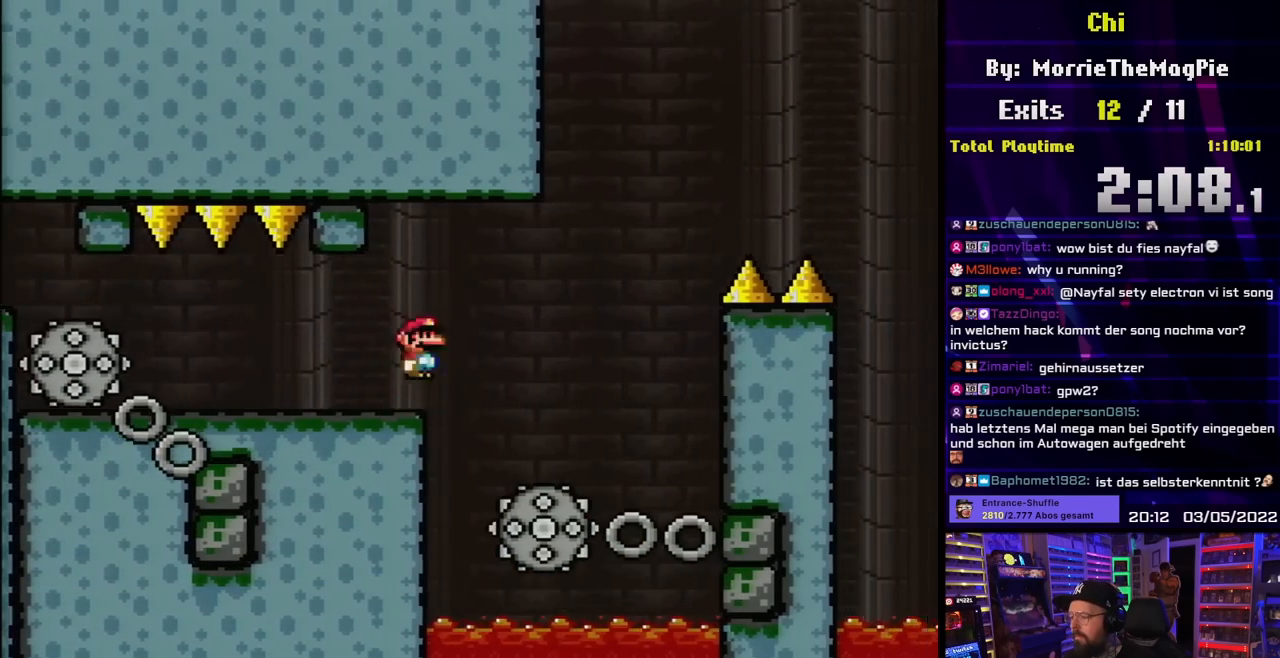
{"buttons": ["A", "X", "DPAD_RIGHT"], "events": [[67, "A", "up"], [183, "A", "down"], [250, "A", "up"], [317, "A", "down"], [317, "DPAD_LEFT", "down"], [317, "DPAD_RIGHT", "up"], [317, "X", "up"], [333, "DPAD_LEFT", "up"], [333, "DPAD_RIGHT", "down"], [333, "X", "down"], [350, "DPAD_RIGHT", "up"], [367, "DPAD_LEFT", "down"], [483, "DPAD_LEFT", "up"], [483, "DPAD_RIGHT", "down"]]}
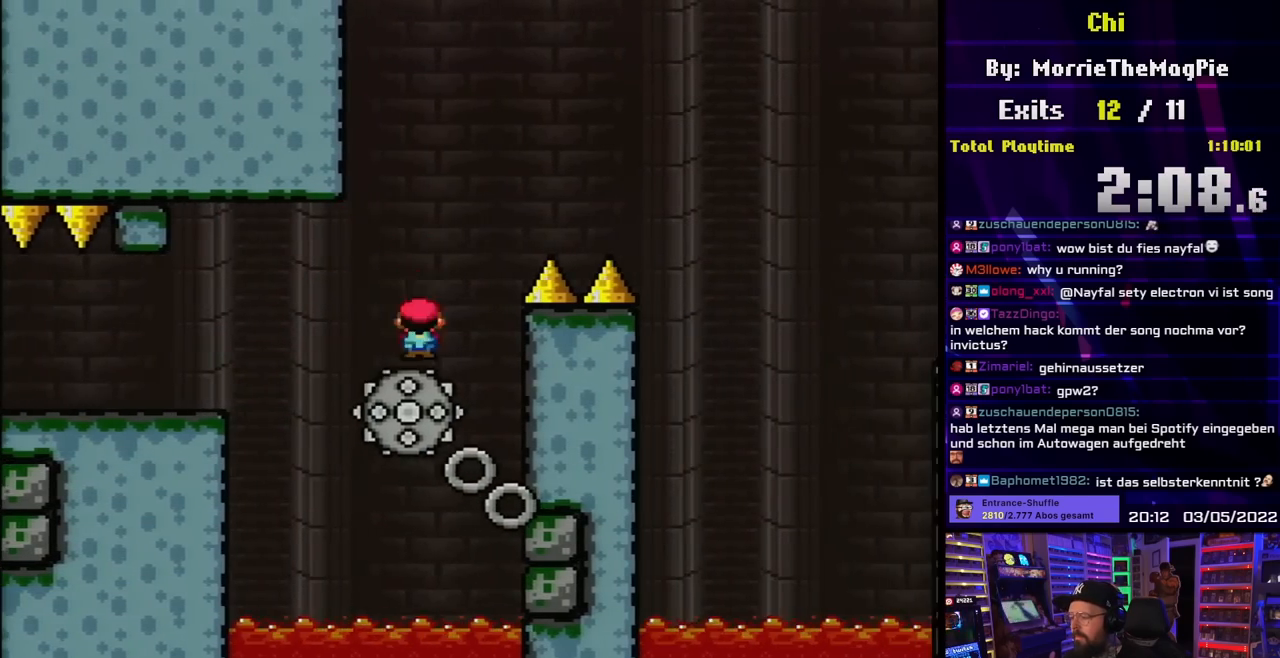
{"buttons": ["A", "X", "DPAD_RIGHT"], "events": []}
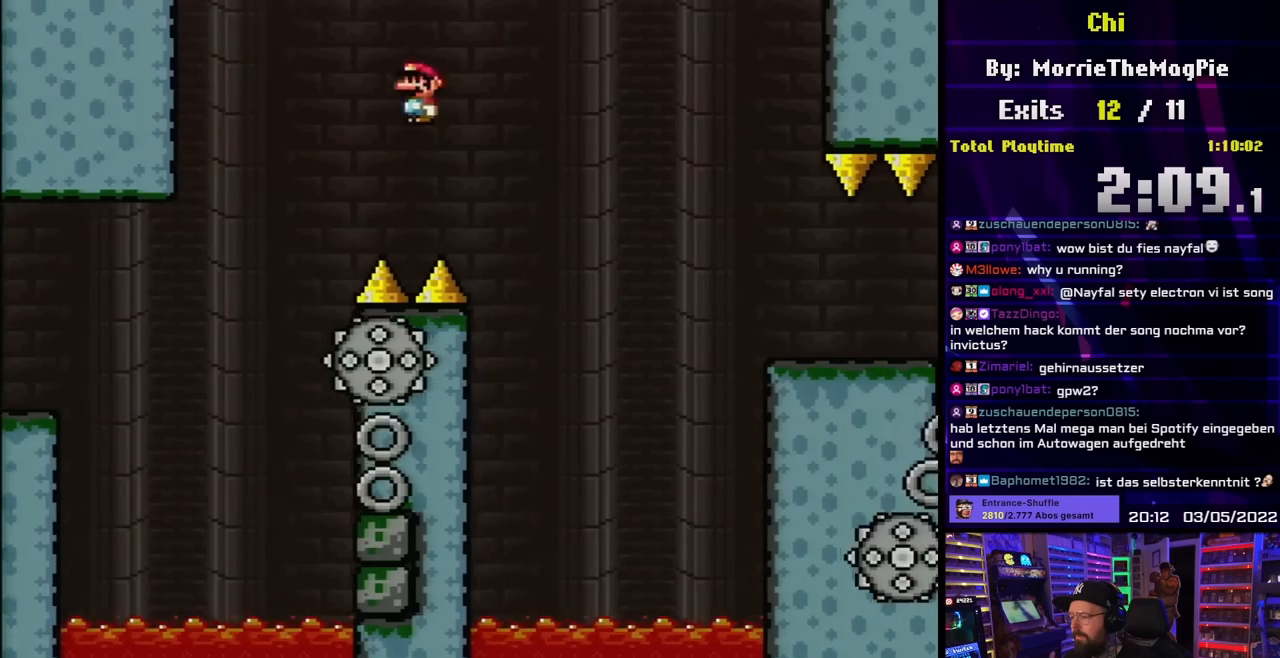
{"buttons": ["A", "X", "DPAD_RIGHT"], "events": [[167, "DPAD_RIGHT", "up"], [183, "DPAD_LEFT", "down"], [317, "DPAD_LEFT", "up"], [417, "DPAD_RIGHT", "down"]]}
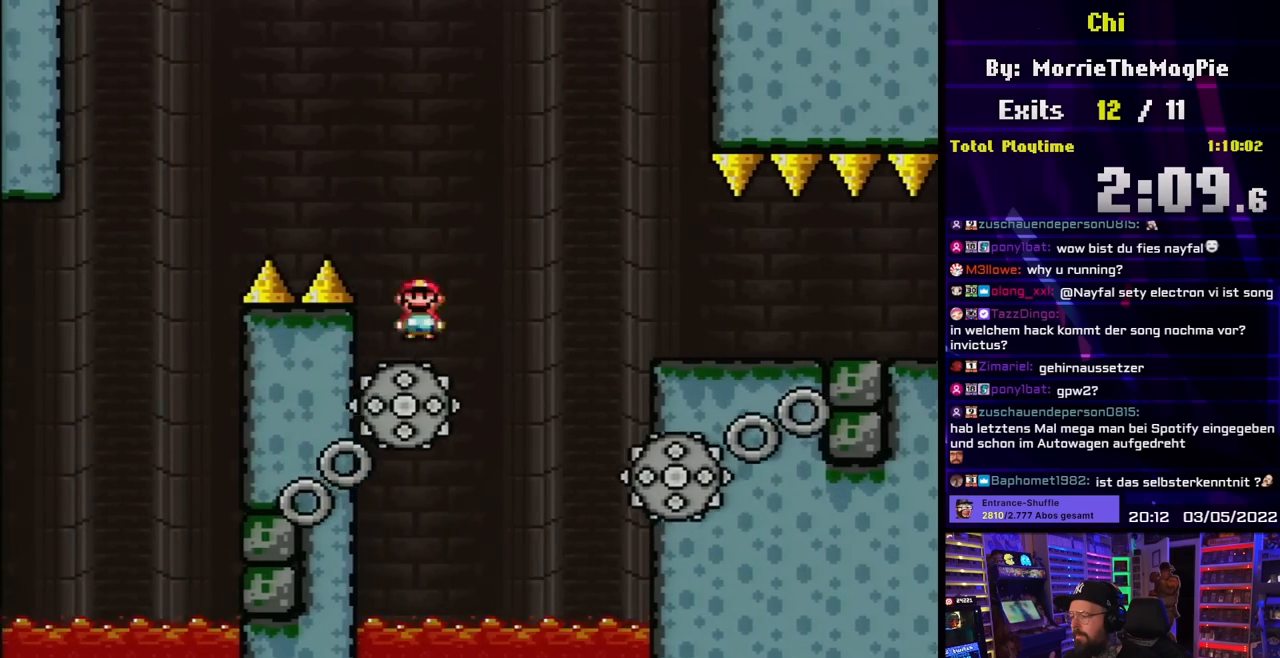
{"buttons": ["A", "X", "DPAD_RIGHT"], "events": []}
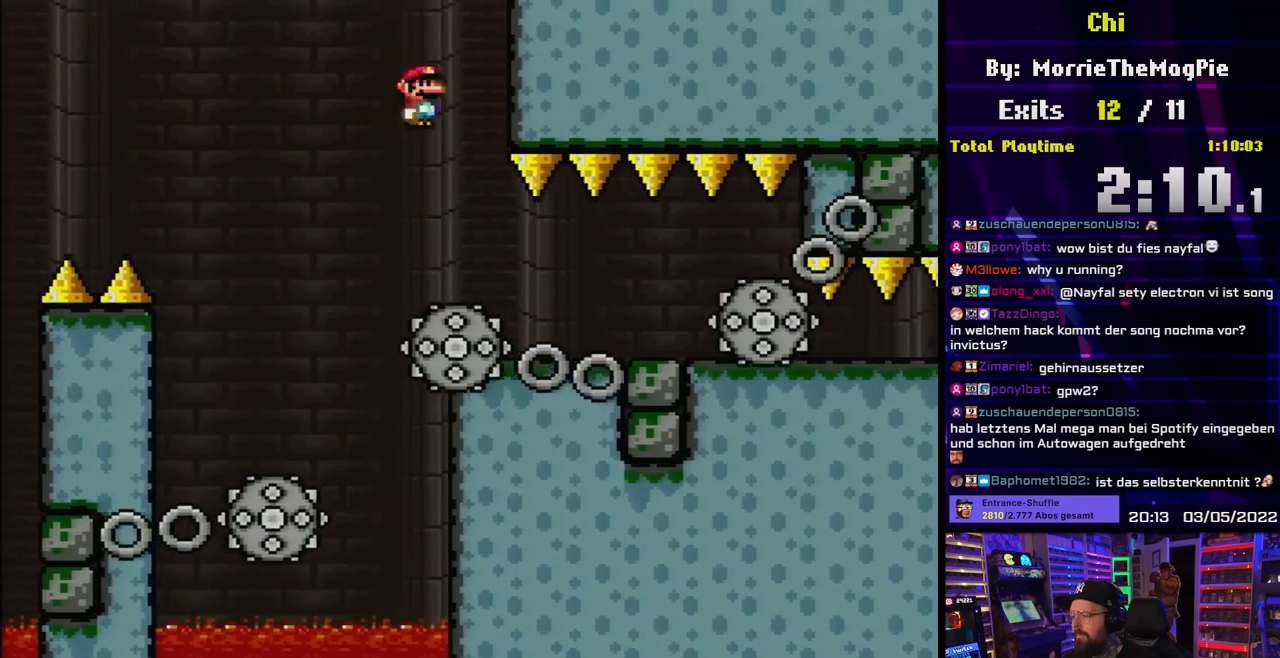
{"buttons": ["X"], "events": [[33, "DPAD_RIGHT", "up"], [50, "A", "up"], [67, "DPAD_LEFT", "down"], [183, "DPAD_LEFT", "up"], [233, "A", "down"], [283, "DPAD_LEFT", "down"], [400, "A", "up"], [433, "DPAD_LEFT", "up"]]}
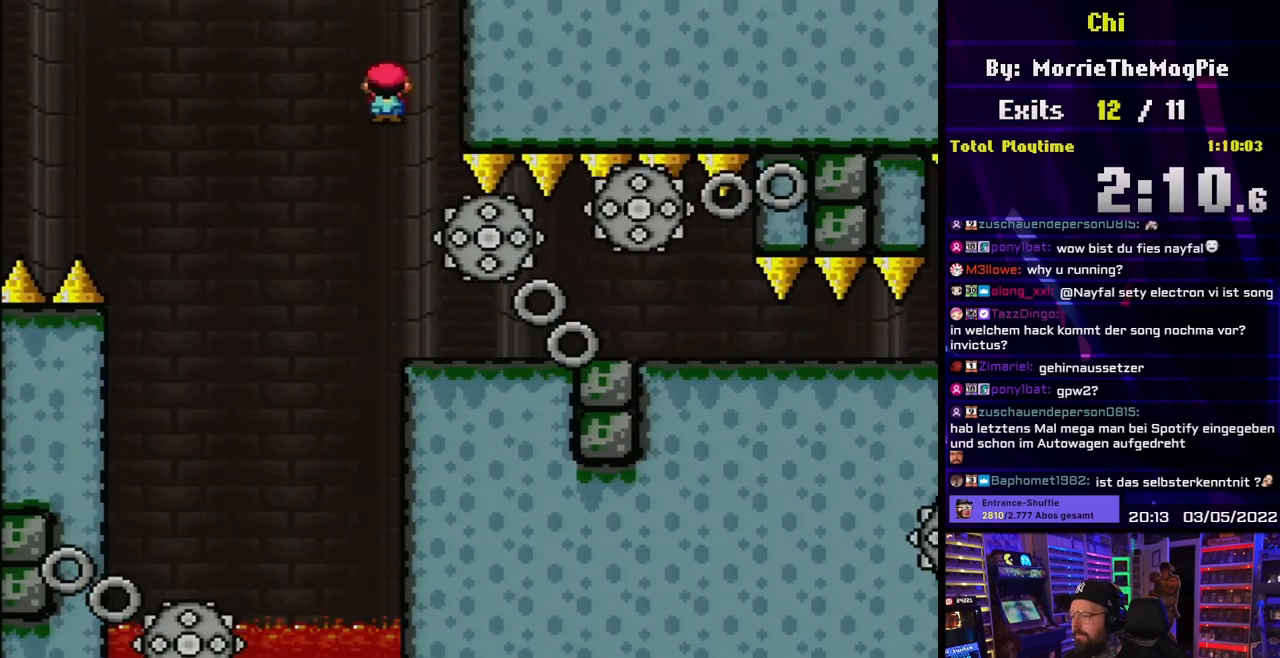
{"buttons": ["X", "DPAD_RIGHT"], "events": [[50, "DPAD_RIGHT", "down"], [167, "DPAD_RIGHT", "up"], [233, "A", "down"], [233, "X", "up"], [250, "A", "up"], [250, "X", "down"], [267, "DPAD_RIGHT", "down"], [367, "DPAD_RIGHT", "up"], [383, "DPAD_RIGHT", "down"]]}
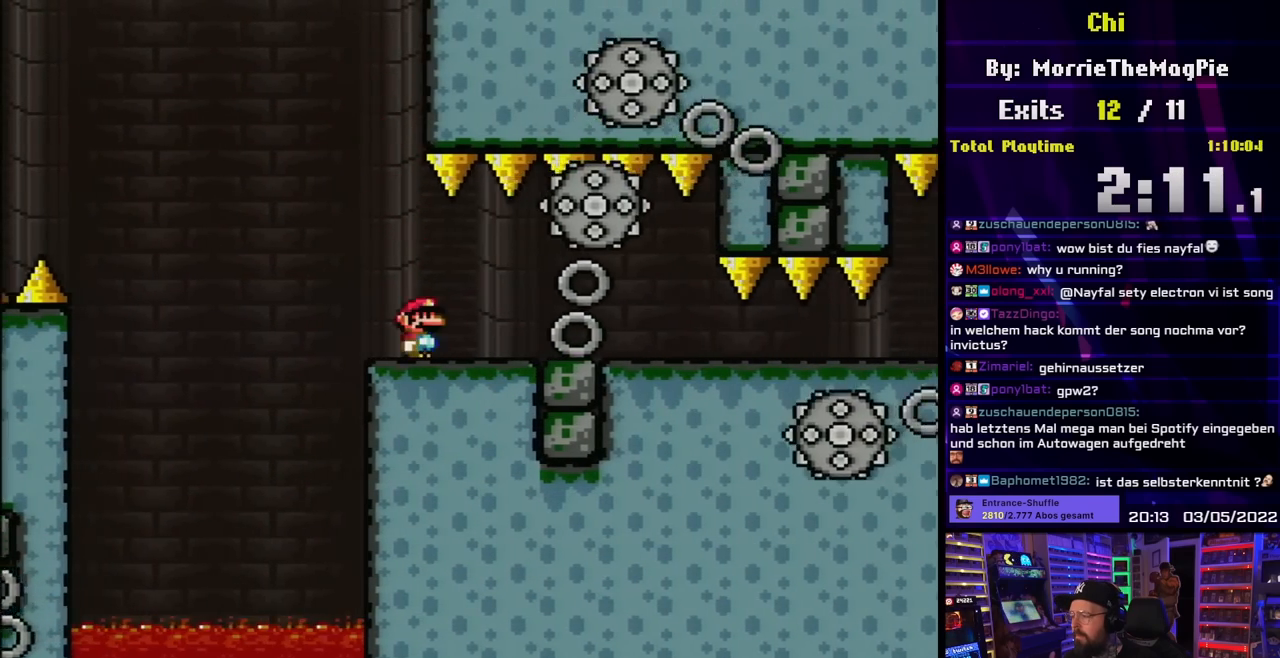
{"buttons": ["X", "DPAD_LEFT"], "events": [[100, "DPAD_RIGHT", "up"], [300, "DPAD_LEFT", "down"]]}
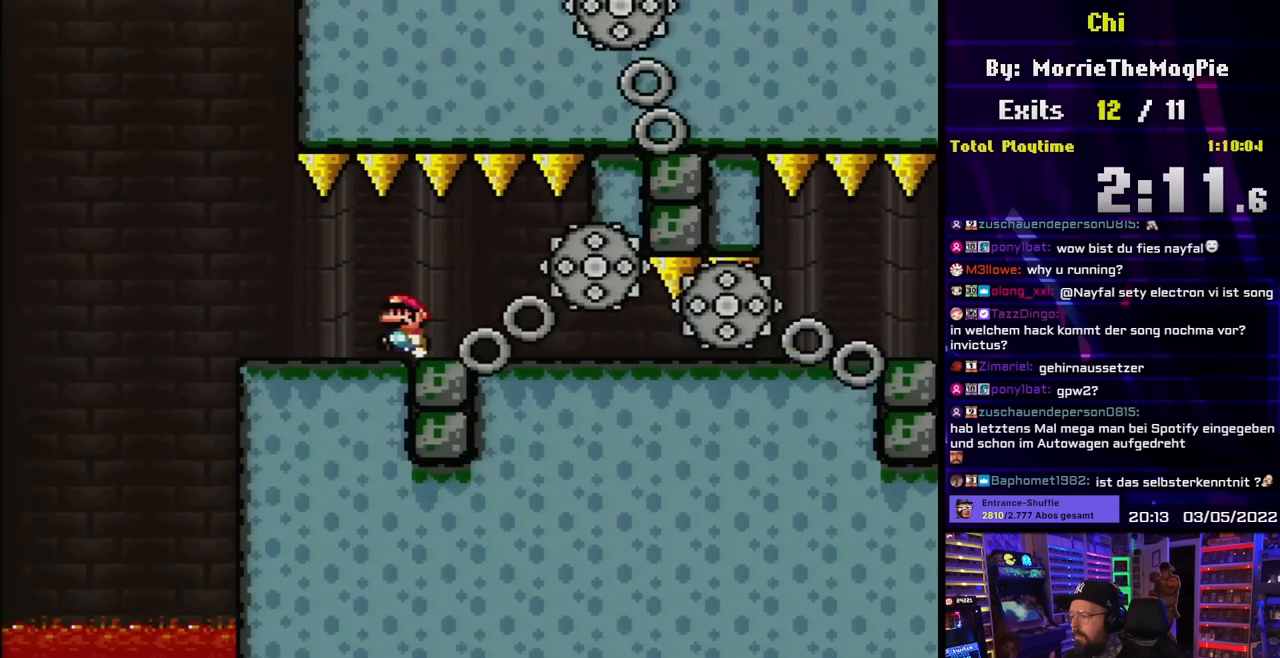
{"buttons": ["X", "DPAD_RIGHT"], "events": [[33, "DPAD_LEFT", "up"], [183, "DPAD_RIGHT", "down"]]}
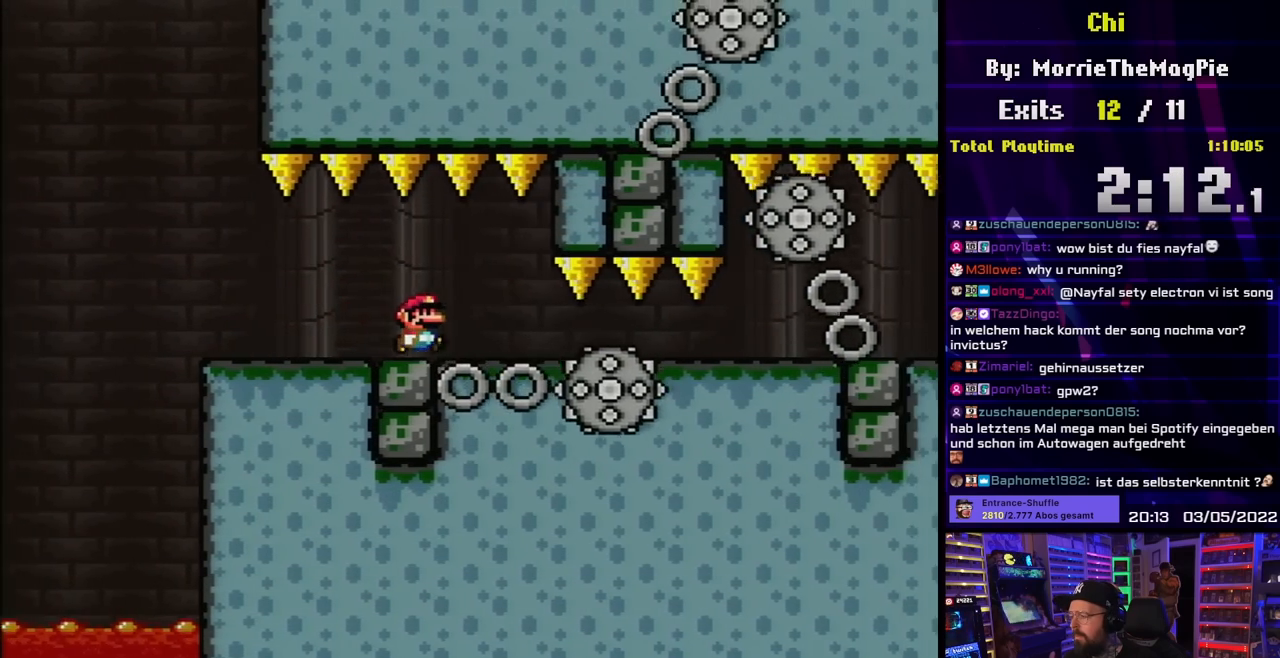
{"buttons": ["X", "DPAD_RIGHT"], "events": []}
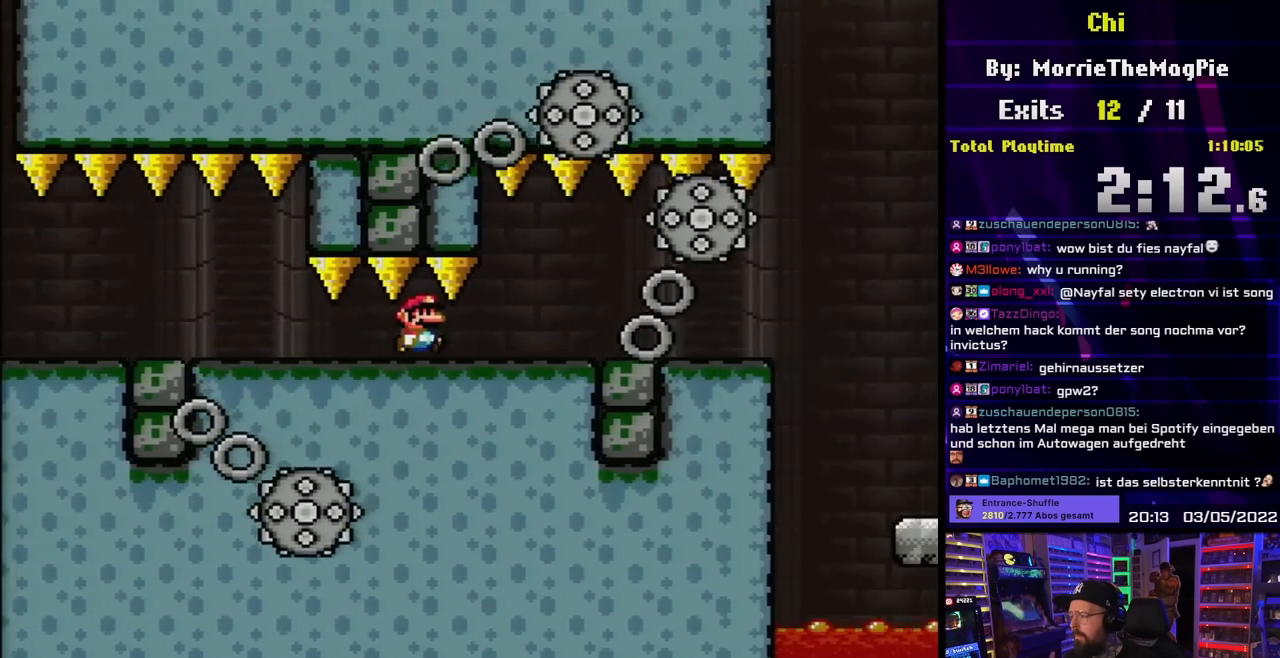
{"buttons": ["X", "DPAD_LEFT"], "events": [[467, "DPAD_RIGHT", "up"], [467, "DPAD_UP", "down"], [483, "DPAD_LEFT", "down"], [483, "DPAD_UP", "up"]]}
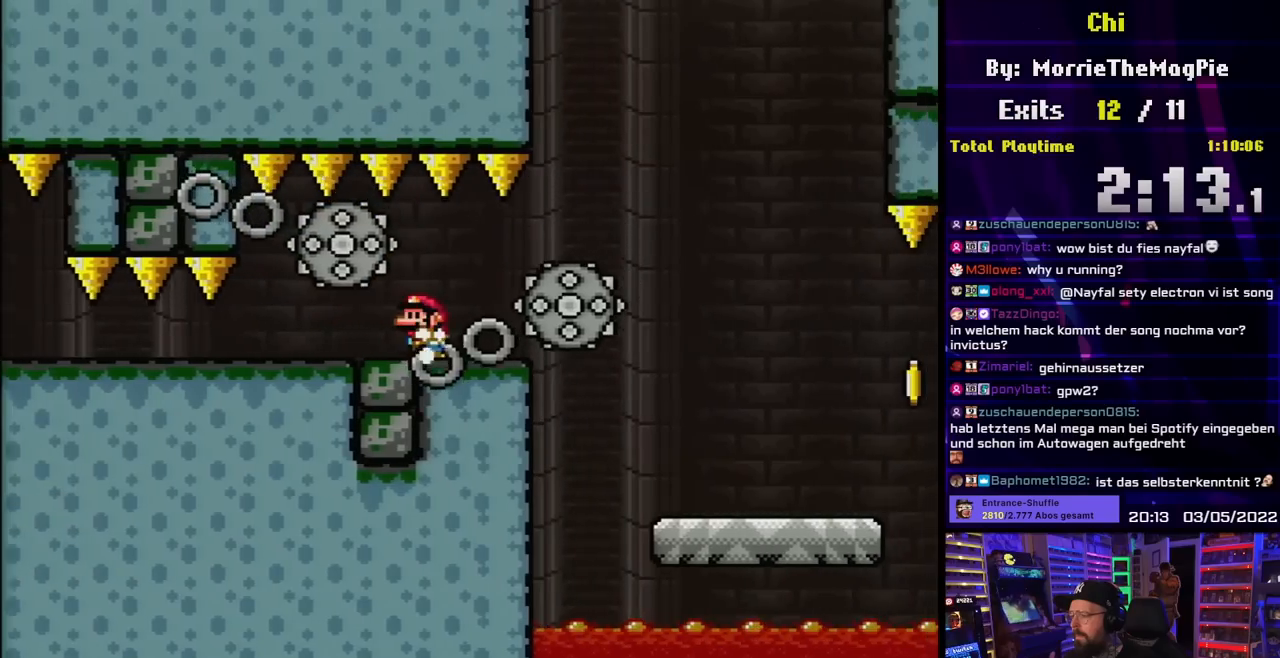
{"buttons": ["X", "DPAD_RIGHT"], "events": [[117, "DPAD_LEFT", "up"], [150, "A", "down"], [150, "X", "up"], [167, "A", "up"], [167, "X", "down"], [317, "DPAD_RIGHT", "down"]]}
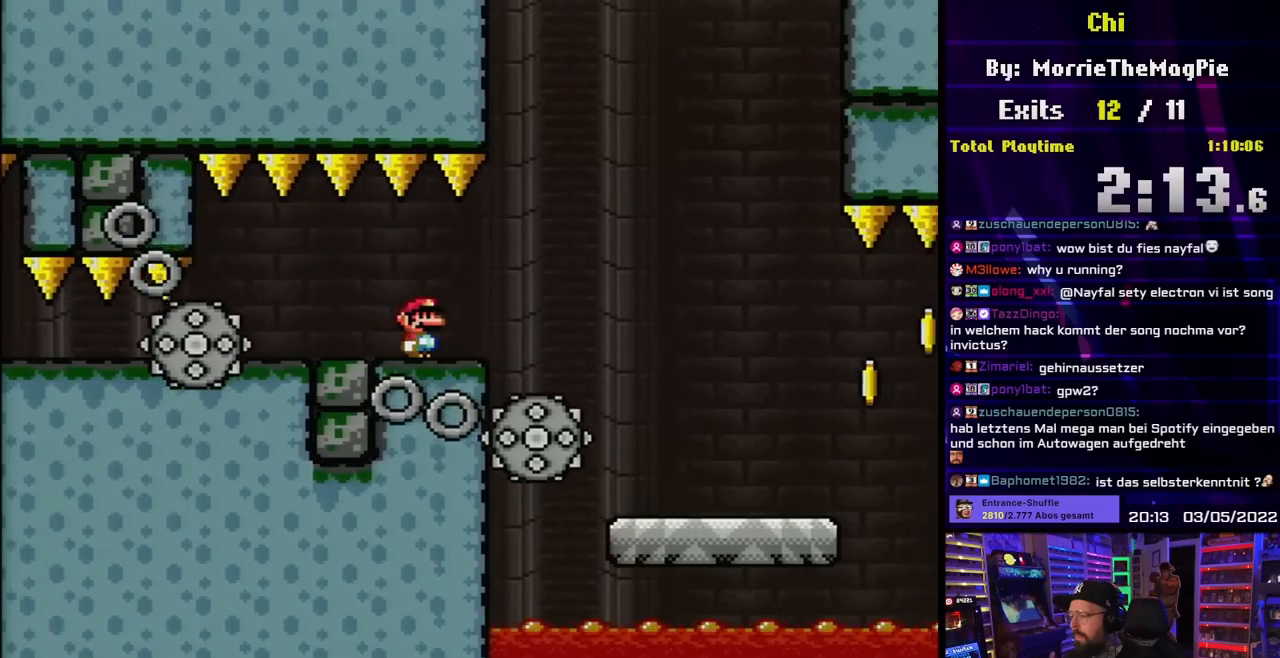
{"buttons": ["Y", "DPAD_RIGHT"], "events": [[383, "Y", "down"], [400, "X", "up"]]}
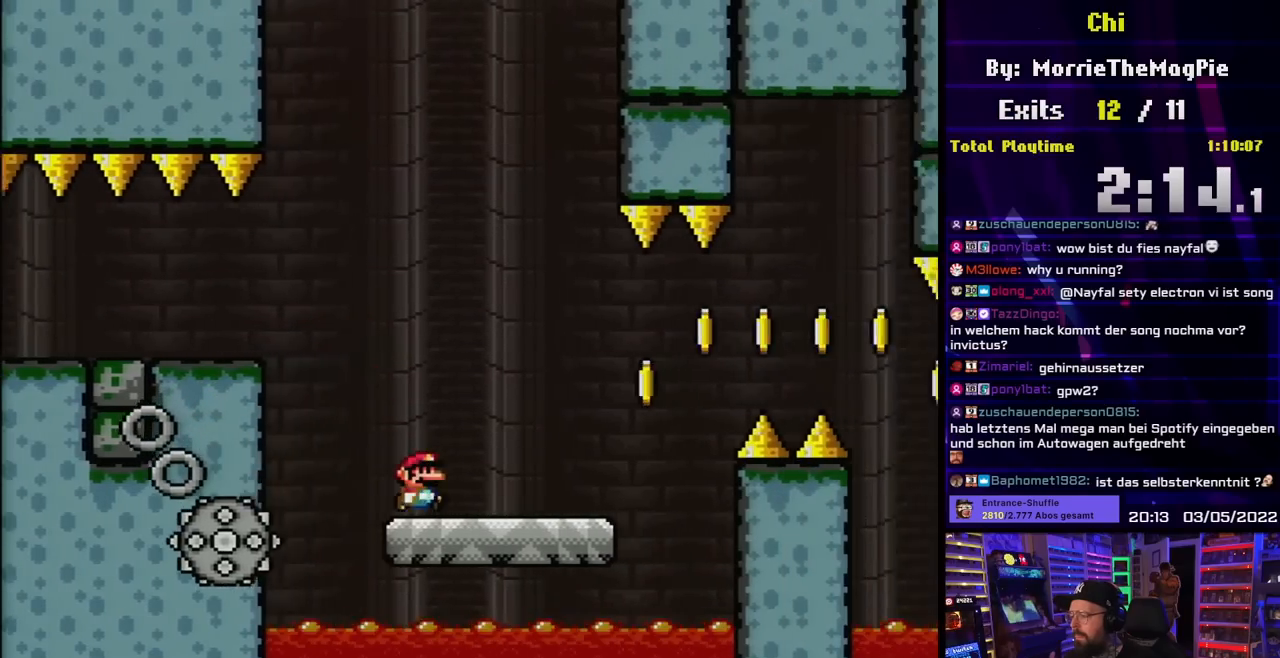
{"buttons": ["B", "Y", "DPAD_RIGHT"], "events": [[400, "B", "down"]]}
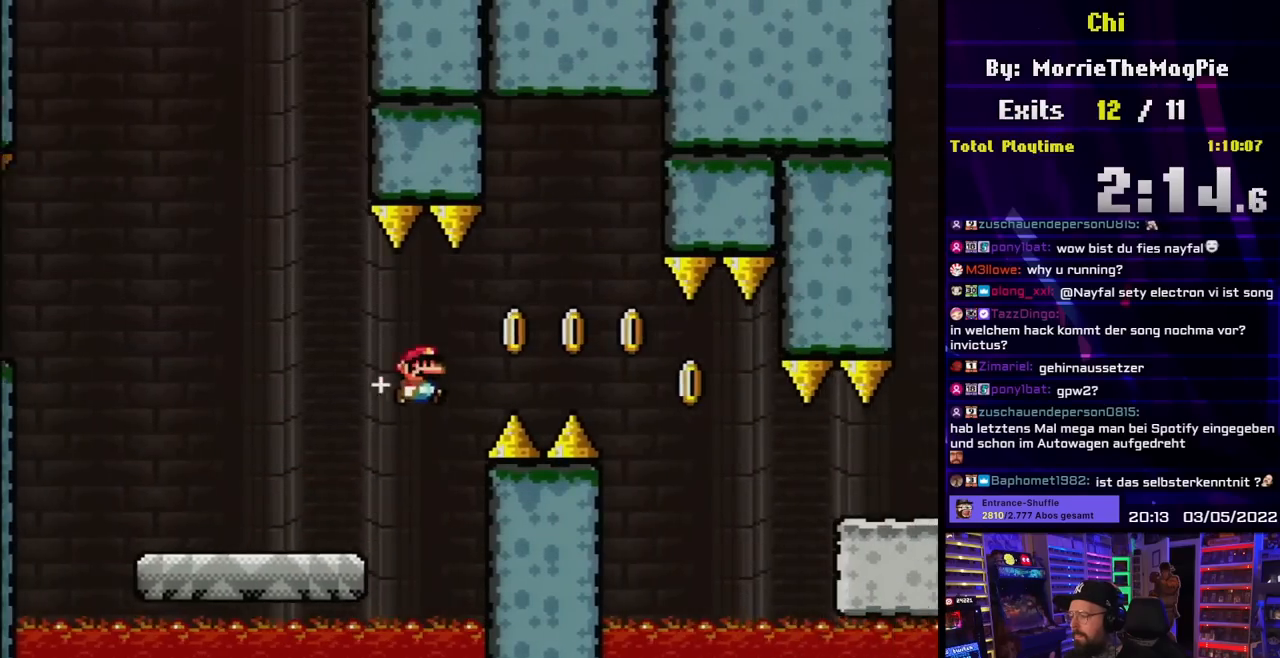
{"buttons": ["B", "Y", "DPAD_RIGHT"], "events": [[83, "B", "up"], [217, "B", "down"]]}
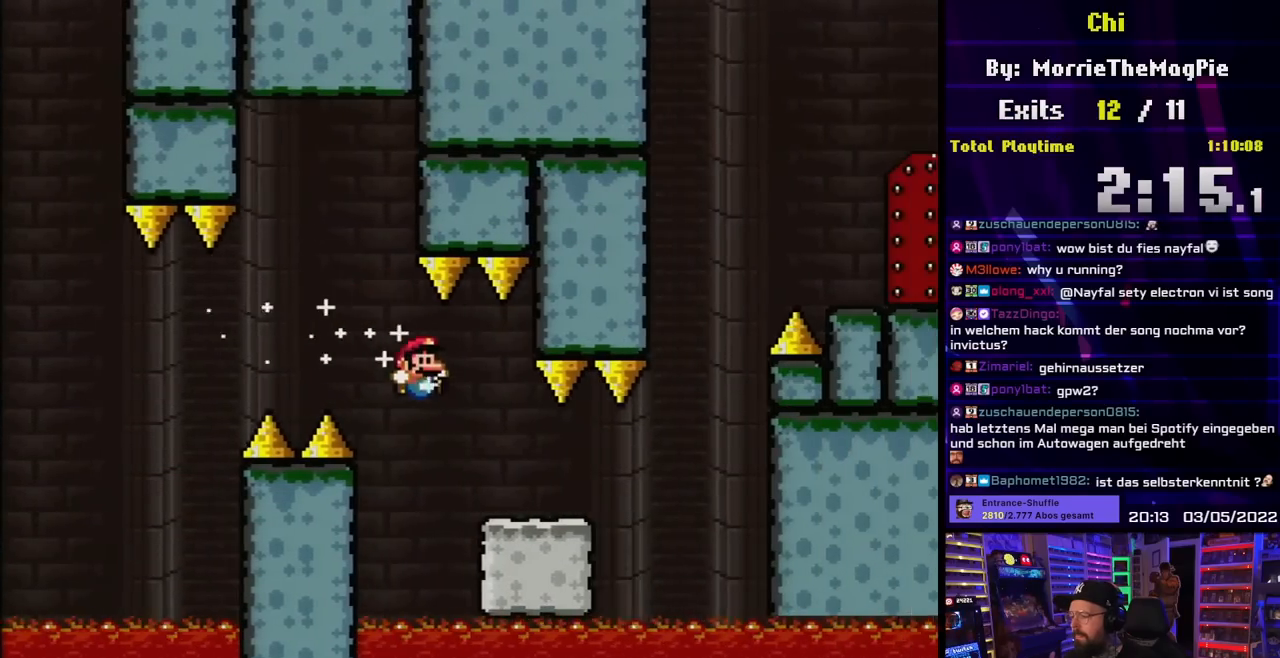
{"buttons": ["B", "Y"], "events": [[100, "DPAD_LEFT", "down"], [100, "DPAD_RIGHT", "up"], [233, "DPAD_LEFT", "up"], [367, "DPAD_RIGHT", "down"], [483, "DPAD_RIGHT", "up"]]}
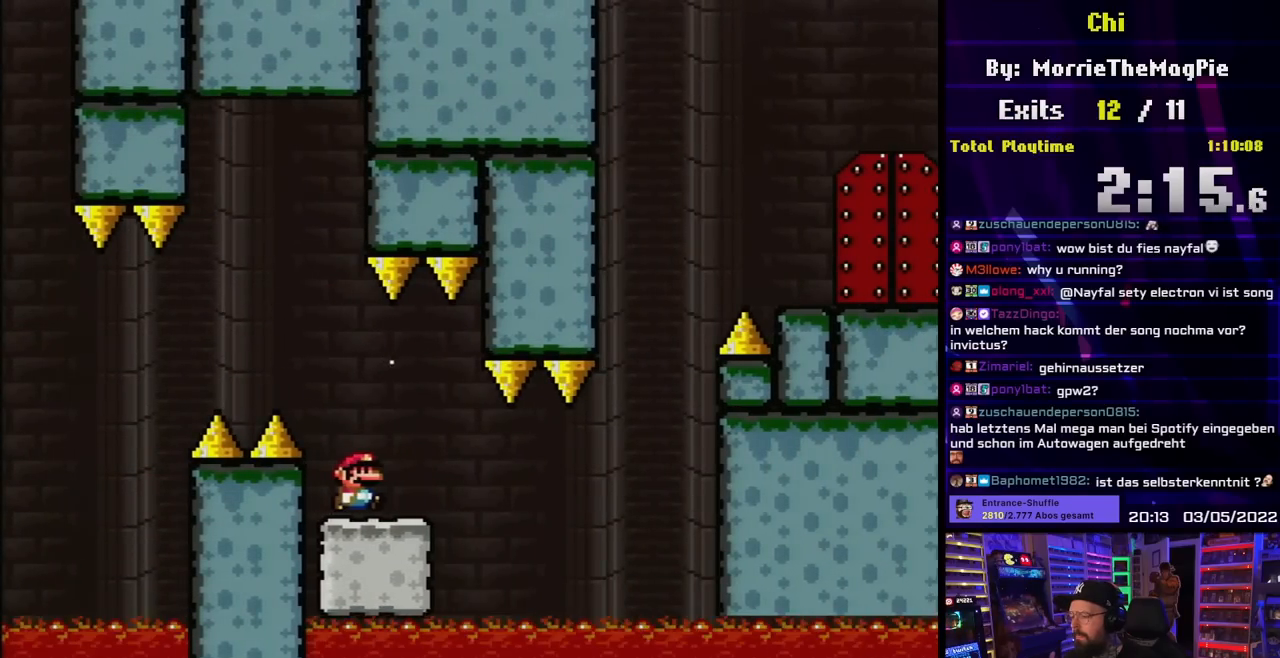
{"buttons": ["Y"], "events": [[133, "B", "up"], [150, "DPAD_RIGHT", "down"], [250, "DPAD_RIGHT", "up"]]}
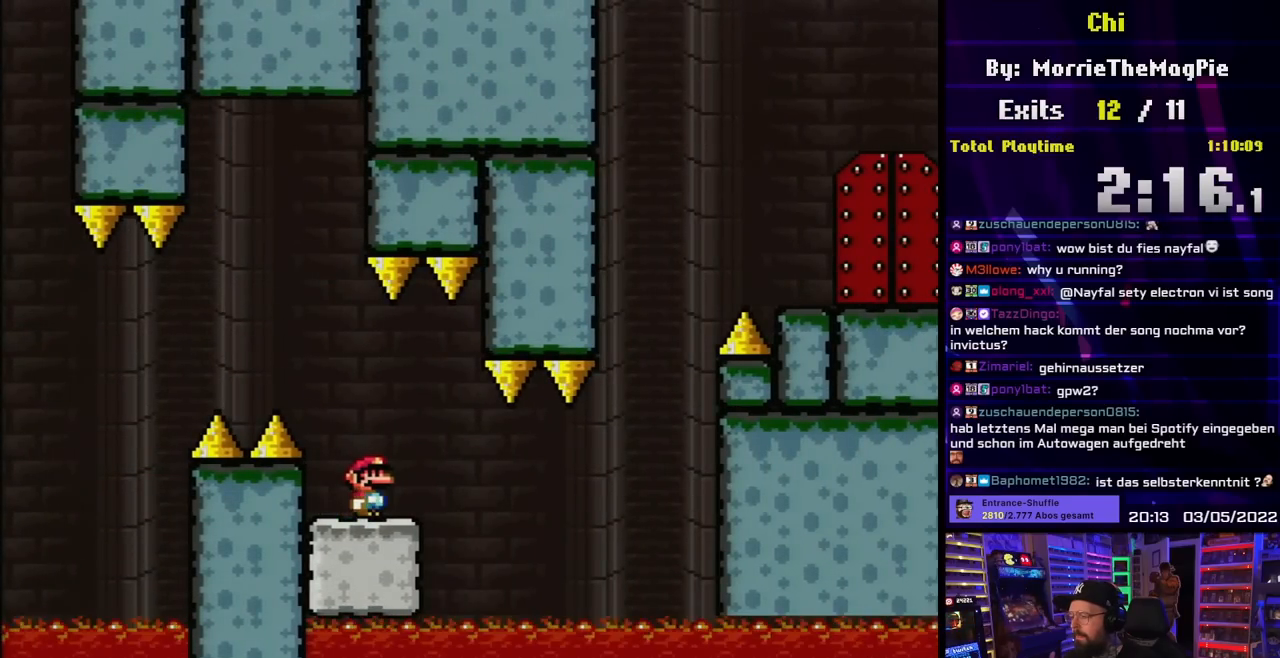
{"buttons": ["X", "DPAD_LEFT"], "events": [[17, "Y", "up"], [67, "X", "down"], [500, "DPAD_LEFT", "down"]]}
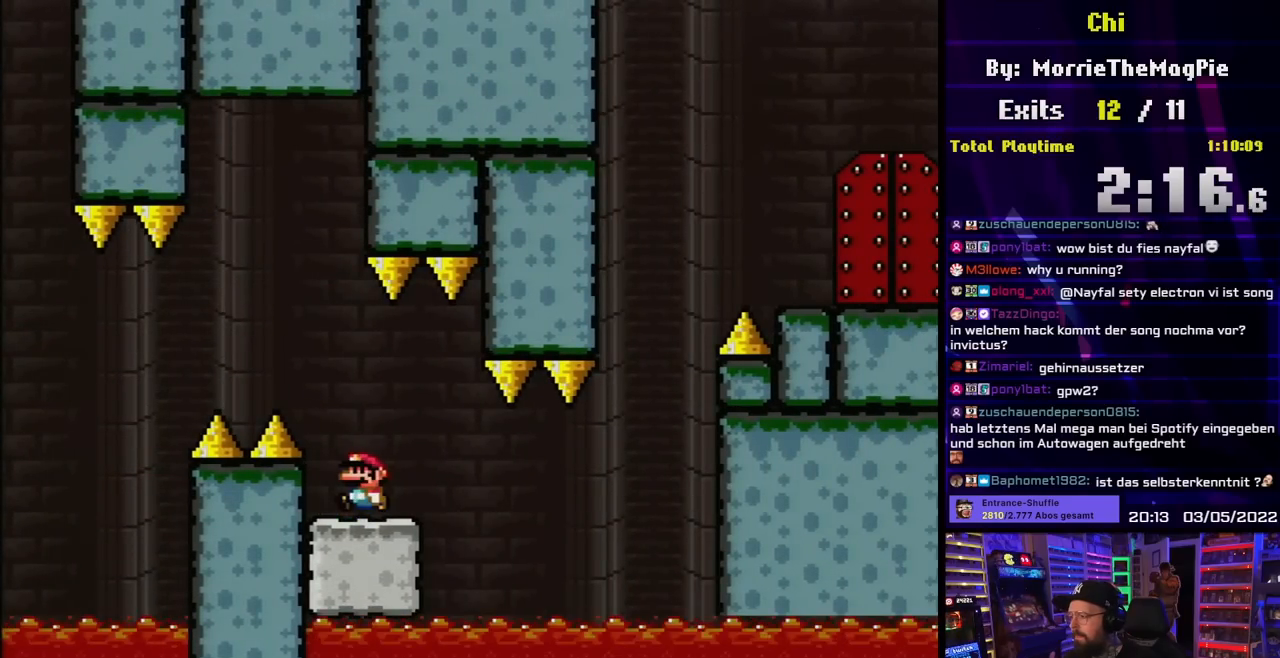
{"buttons": ["Y"], "events": [[83, "X", "up"], [83, "Y", "down"], [133, "DPAD_LEFT", "up"], [233, "DPAD_RIGHT", "down"], [283, "DPAD_RIGHT", "up"]]}
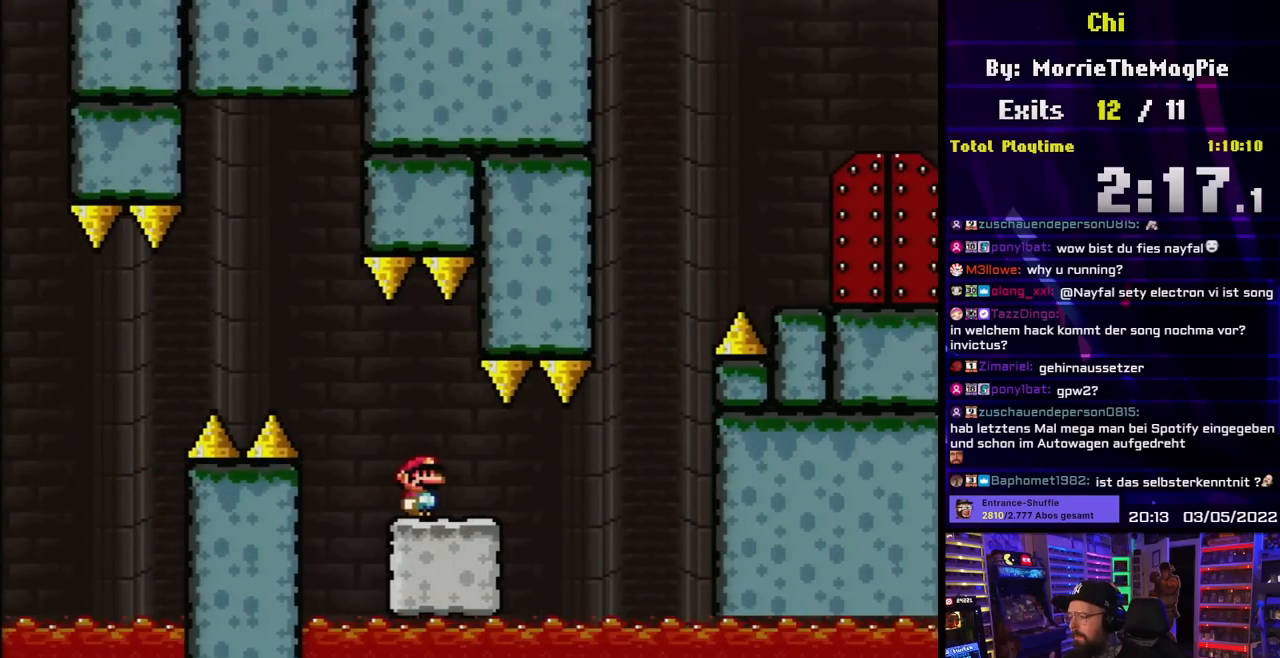
{"buttons": ["Y", "DPAD_RIGHT"], "events": [[400, "DPAD_RIGHT", "down"]]}
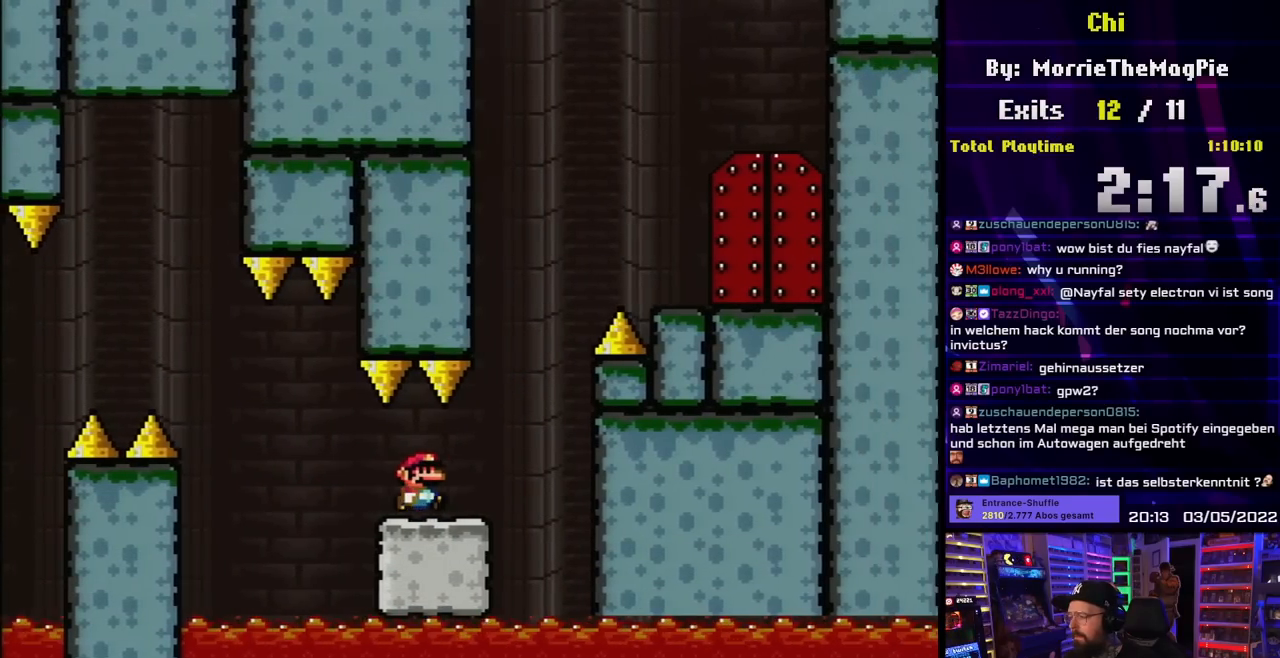
{"buttons": ["B", "Y", "DPAD_RIGHT"], "events": [[233, "B", "down"], [233, "DPAD_RIGHT", "up"], [250, "DPAD_LEFT", "down"], [300, "DPAD_UP", "down"], [367, "DPAD_LEFT", "up"], [383, "DPAD_RIGHT", "down"], [417, "DPAD_UP", "up"]]}
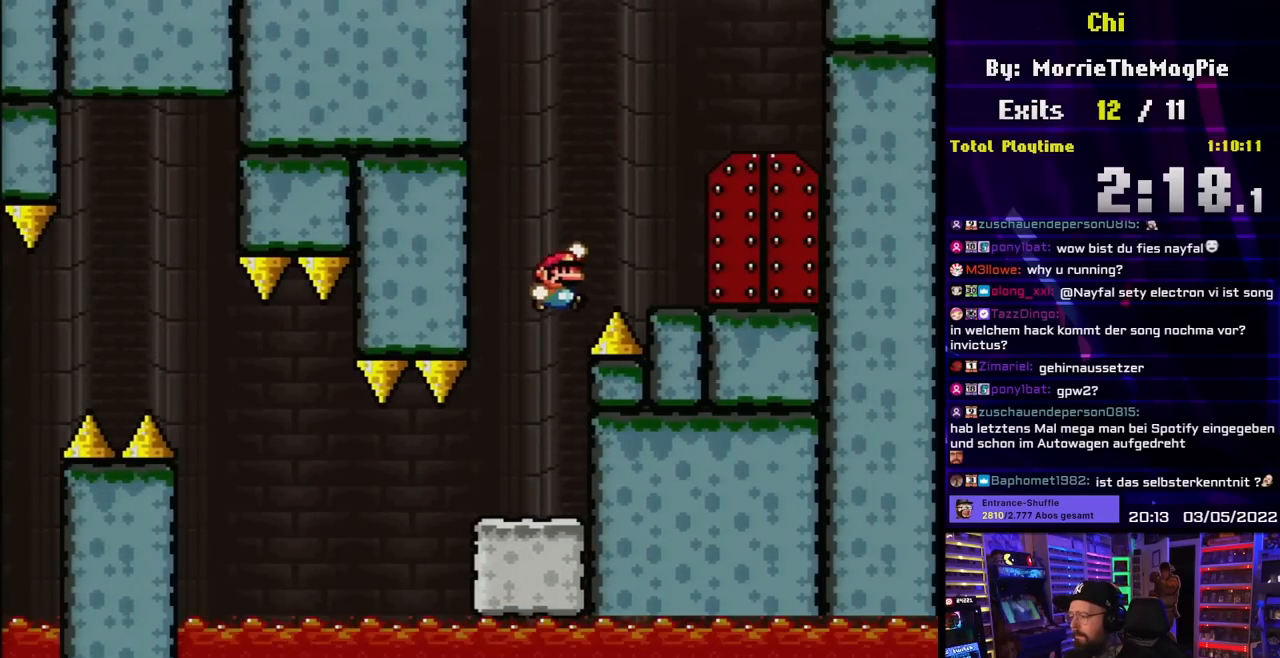
{"buttons": ["DPAD_UP"], "events": [[450, "DPAD_RIGHT", "up"], [467, "DPAD_UP", "down"], [483, "B", "up"], [500, "Y", "up"]]}
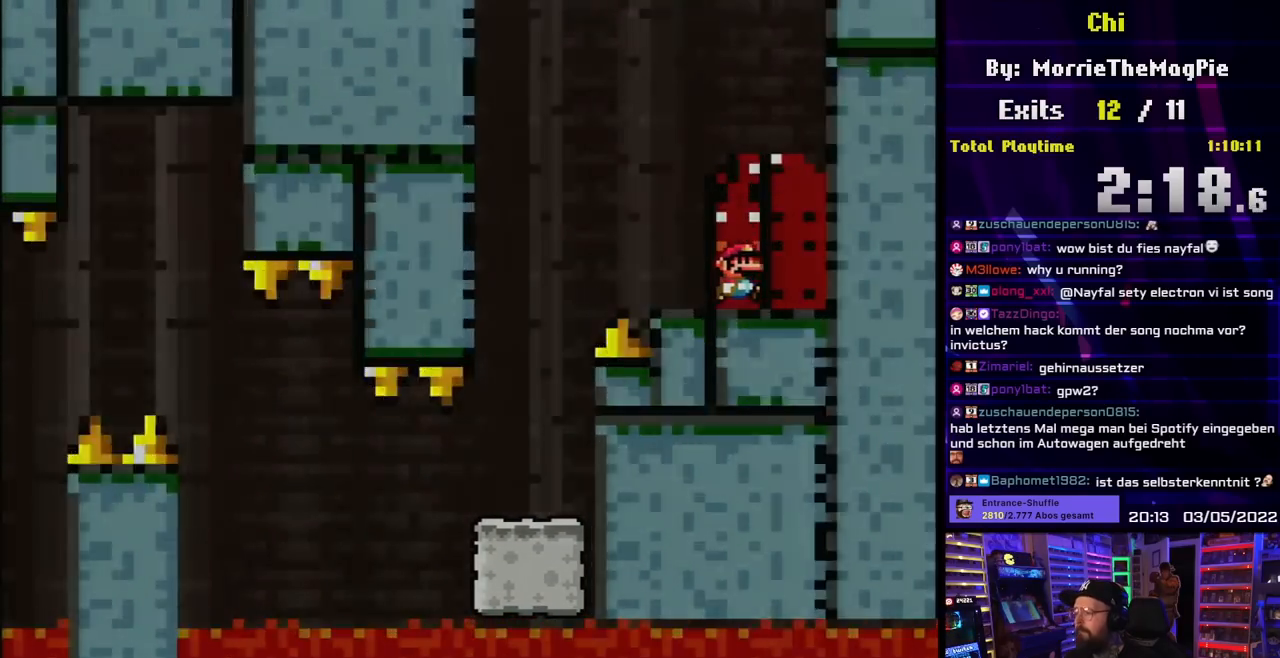
{"buttons": [], "events": [[100, "DPAD_UP", "up"]]}